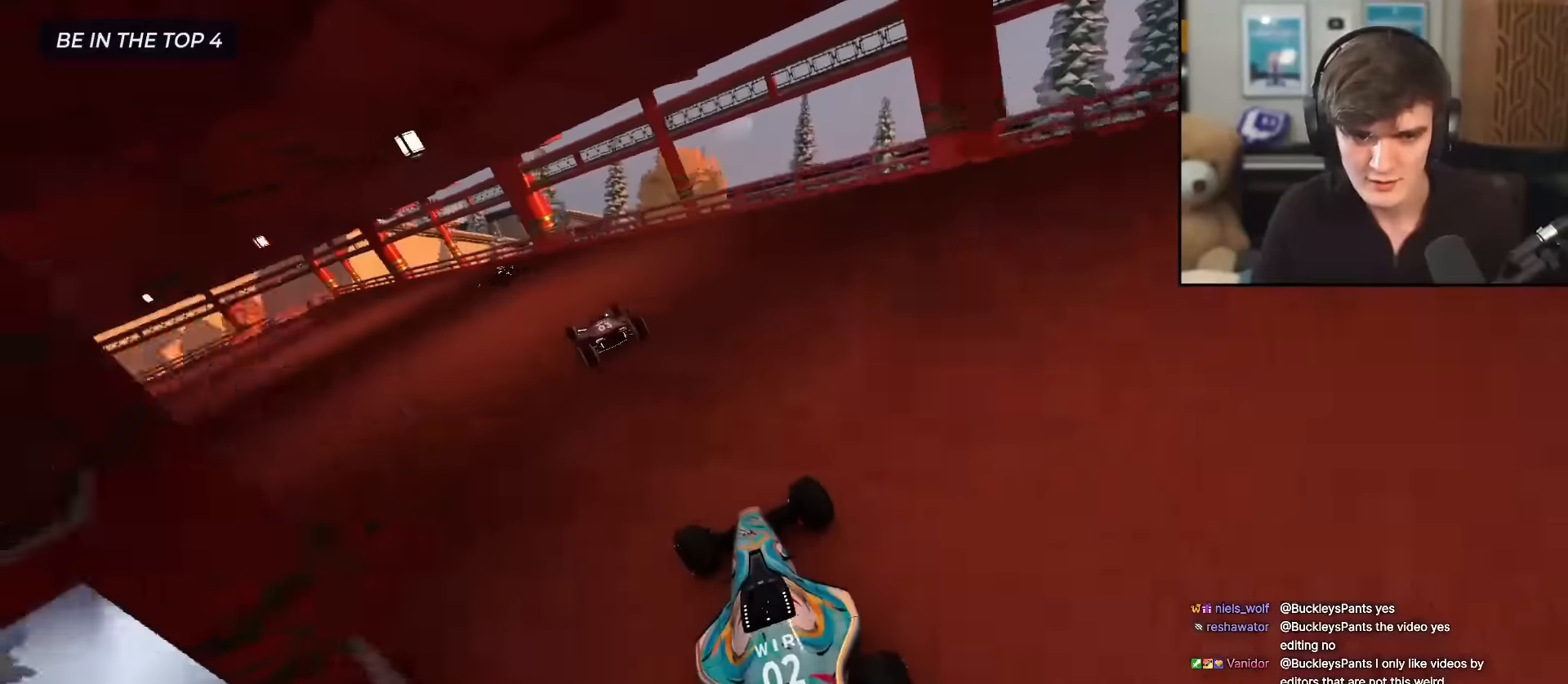
Gameplay with keyboard; each line is a JSON object with the keys held at the frame after it. "events" lists presses ("down") and releases ("up") of "brake", "down", "left", "right" and "up" between this image and that frame as [ms after this image, input, new state], when the widget could be followed in between. No other keys are recorded. Mouse input is not recorded. Key names are as the overlay labels them; some are game actions (e.g. jump) rather than physical keys.
{"keys": ["up"], "events": [[133, "left", "up"], [233, "left", "down"], [317, "left", "up"]]}
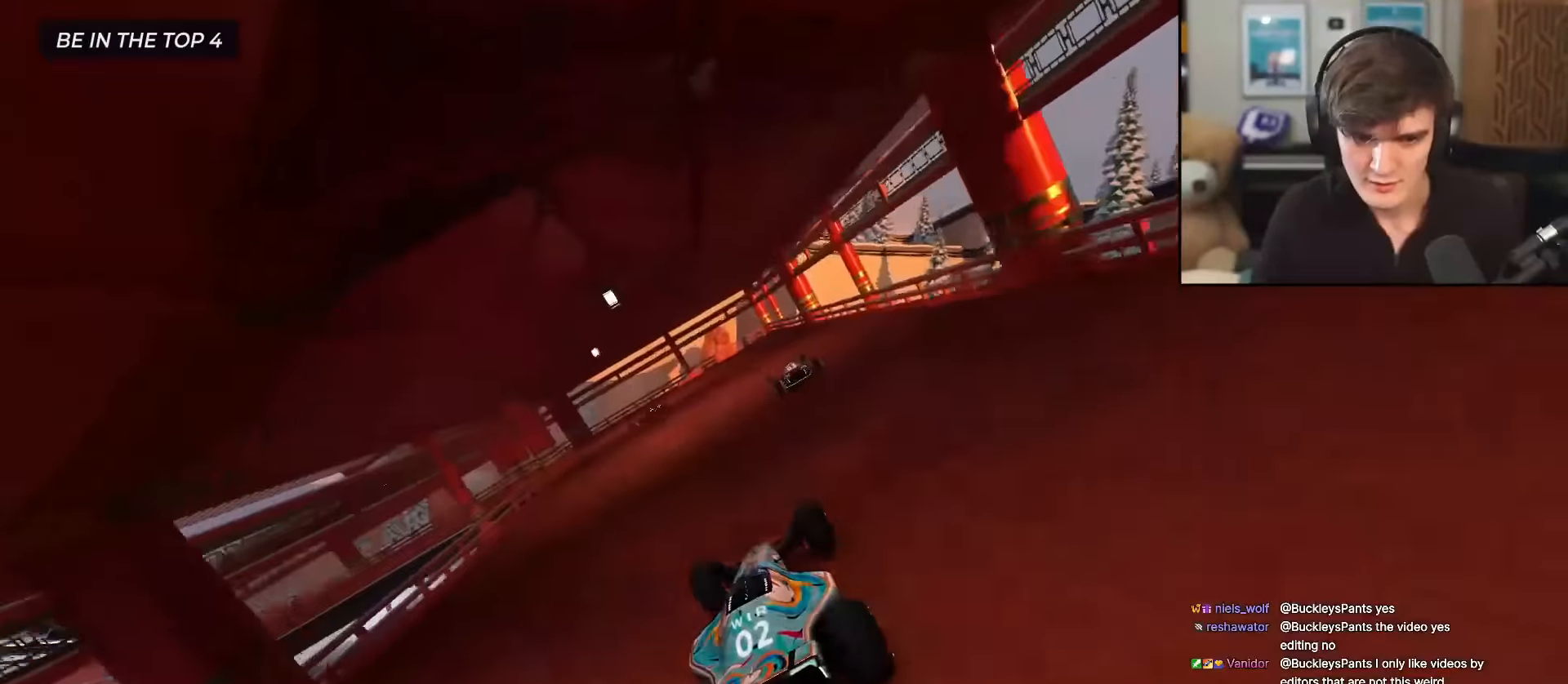
{"keys": ["left", "up"], "events": [[250, "left", "down"]]}
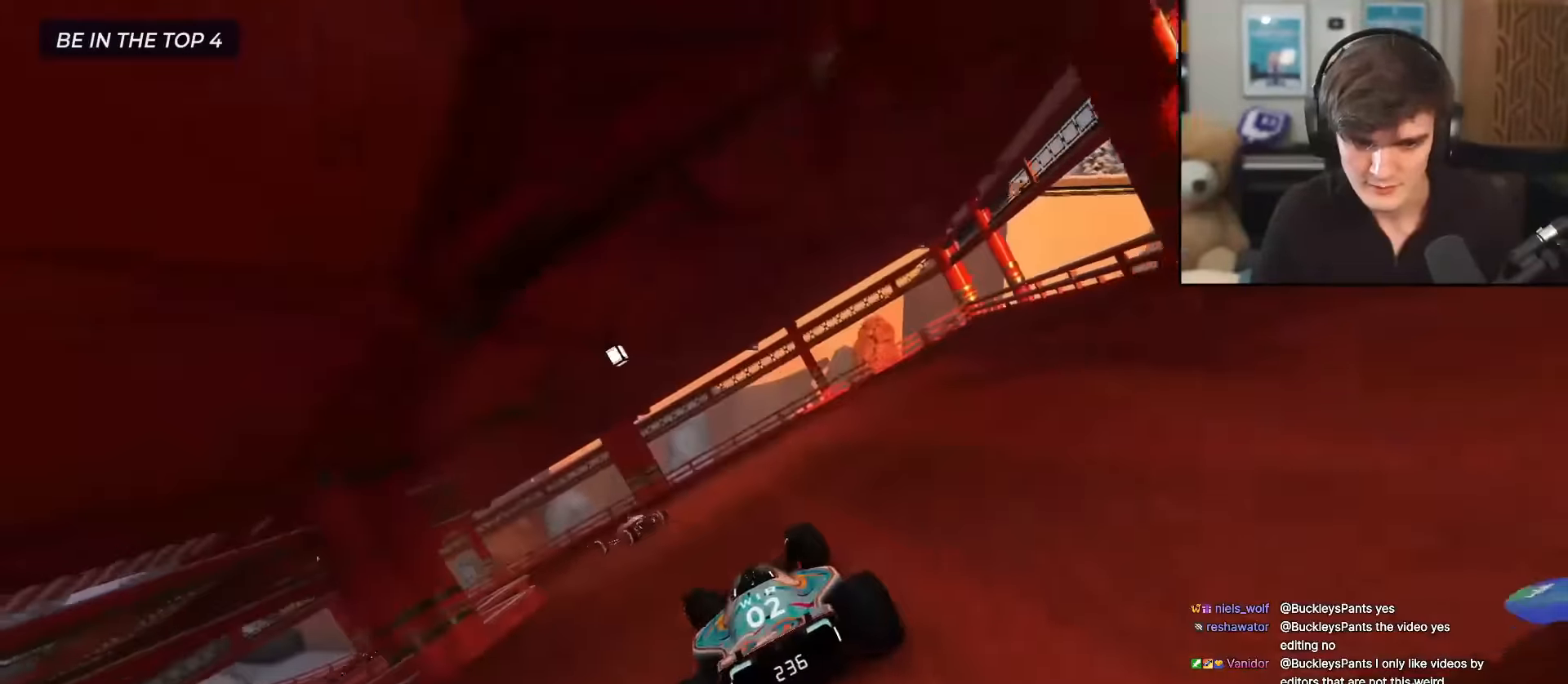
{"keys": ["up"], "events": [[400, "left", "up"]]}
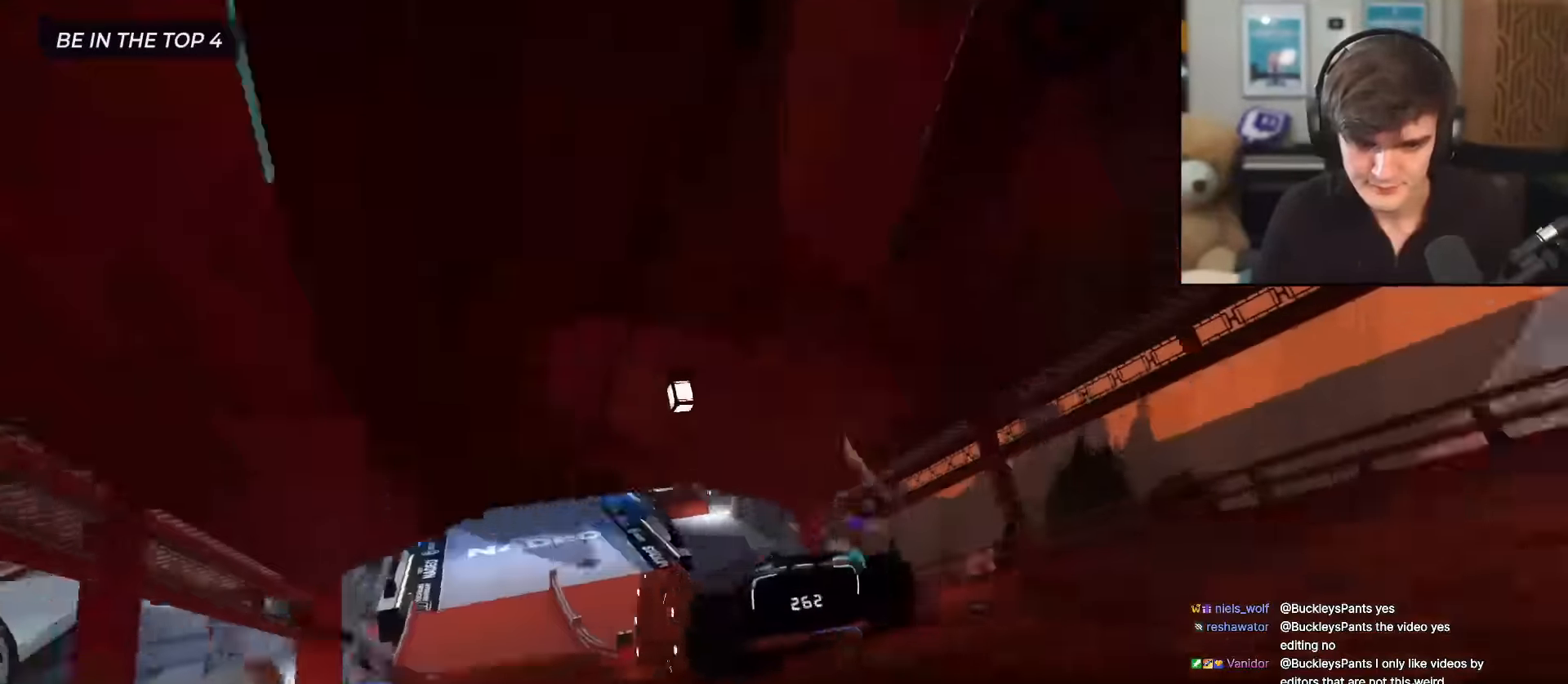
{"keys": ["left", "up"], "events": [[184, "right", "down"], [284, "right", "up"], [334, "left", "down"]]}
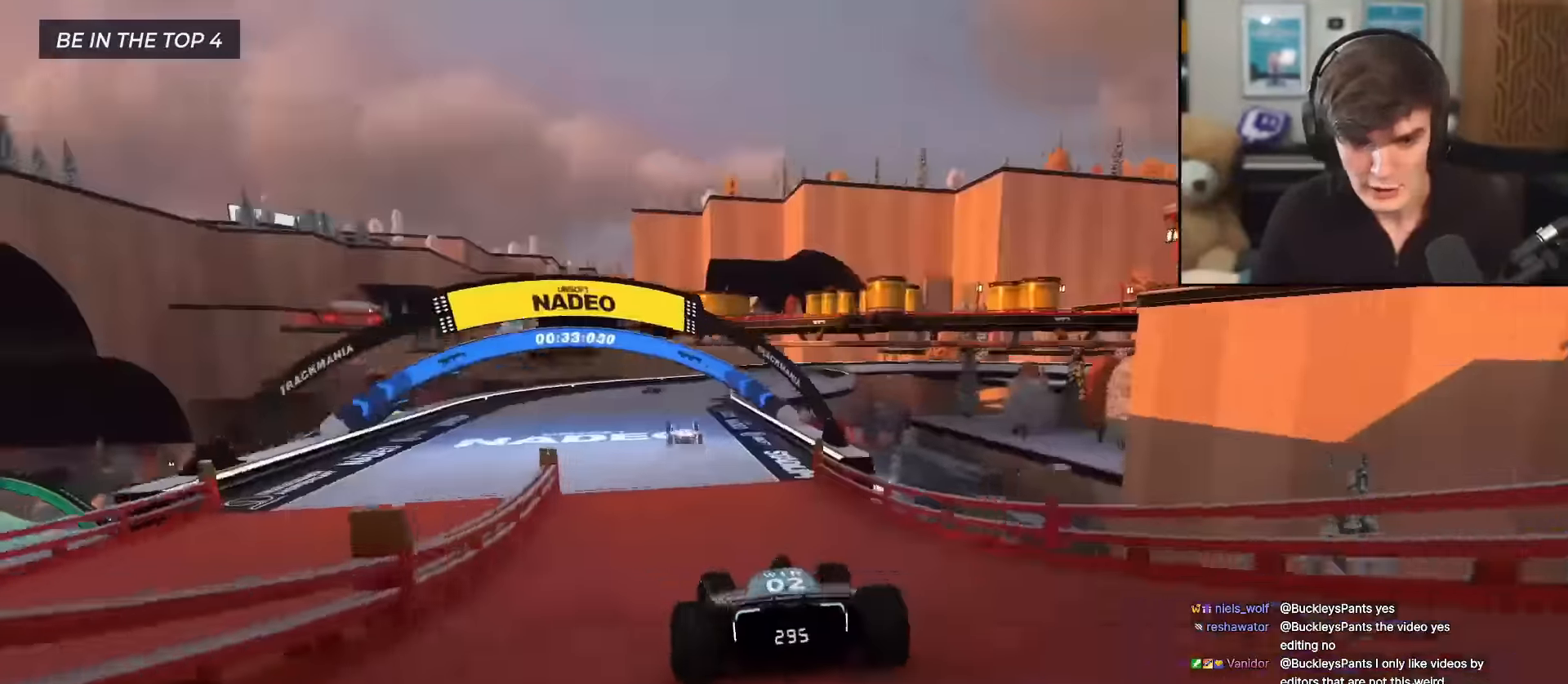
{"keys": ["up"], "events": [[100, "left", "up"], [250, "right", "down"], [483, "right", "up"]]}
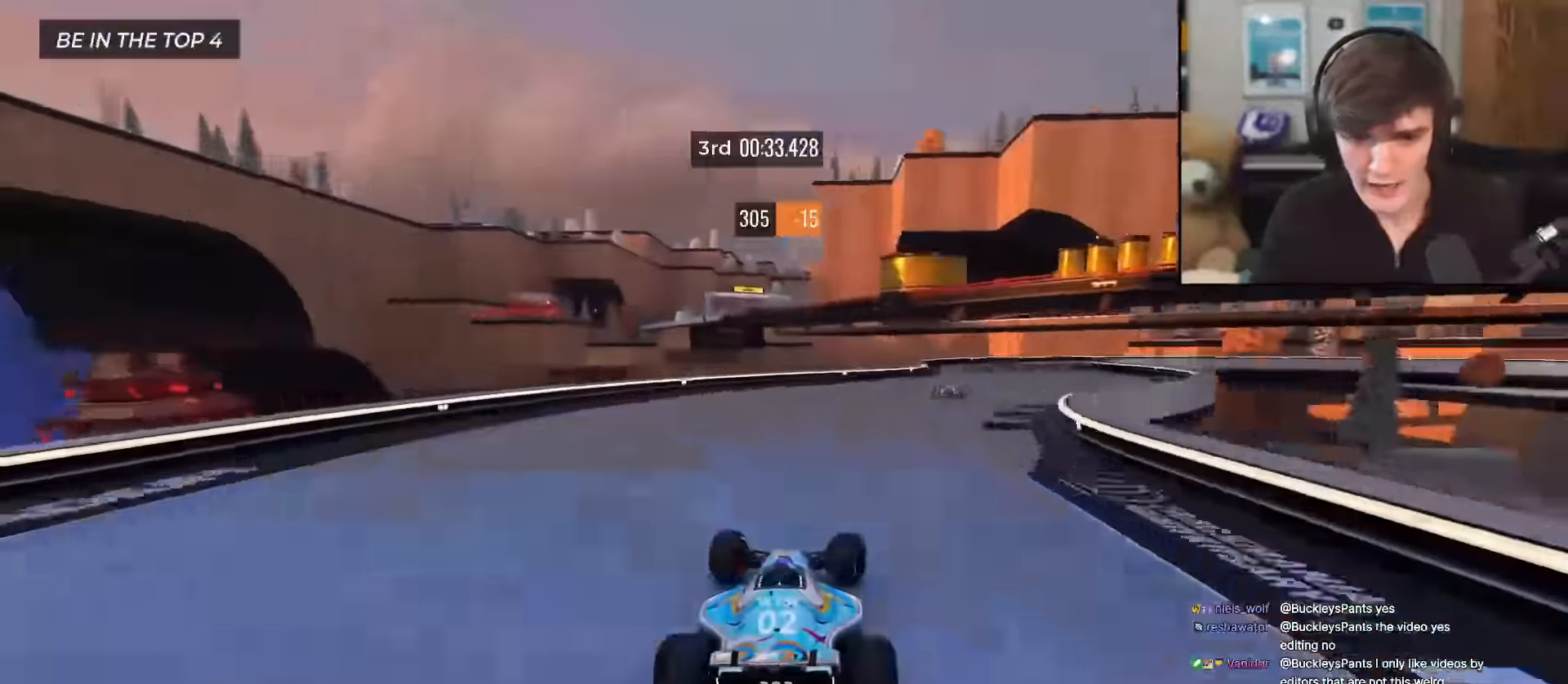
{"keys": ["right"], "events": [[117, "right", "down"], [300, "up", "up"]]}
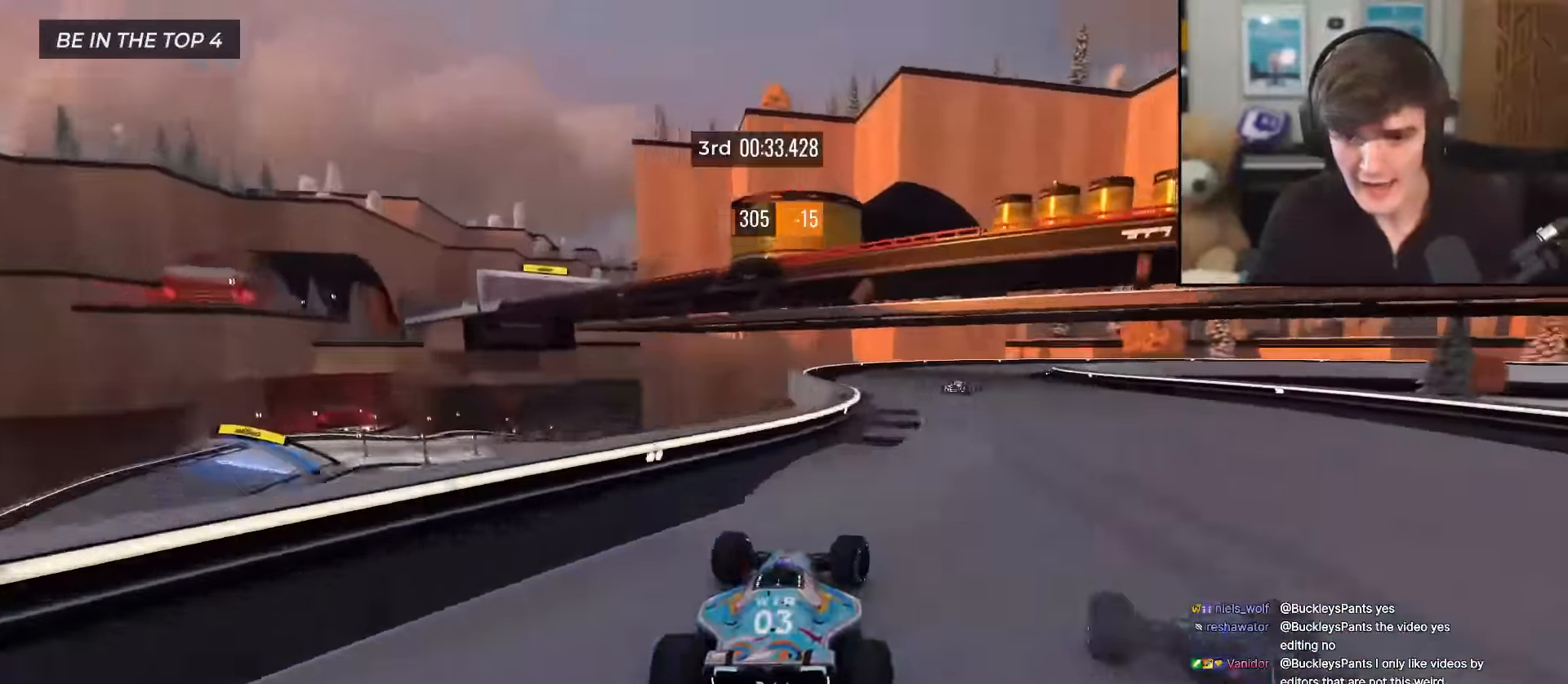
{"keys": ["up"], "events": [[33, "up", "down"], [183, "left", "down"], [183, "right", "up"], [467, "left", "up"]]}
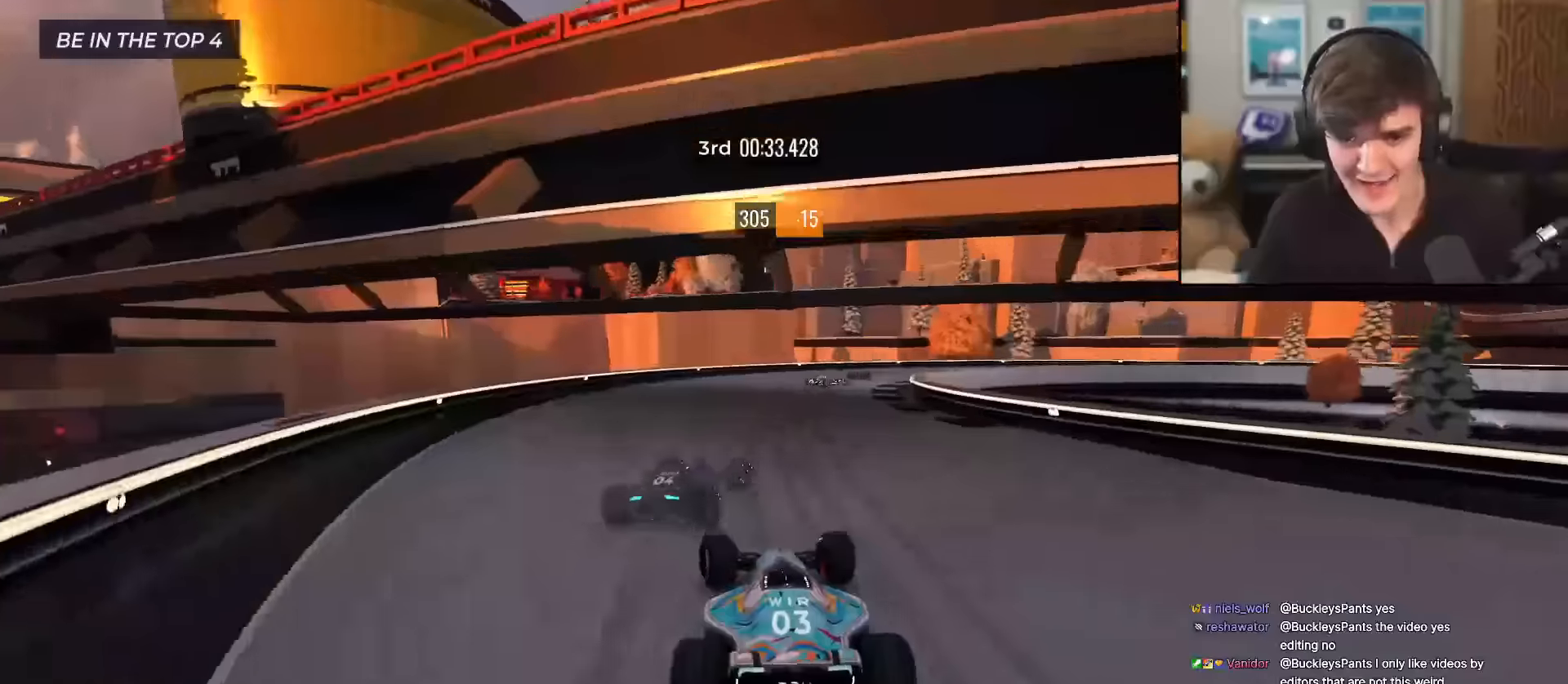
{"keys": ["brake", "right"], "events": [[17, "right", "down"], [434, "brake", "down"], [434, "up", "up"]]}
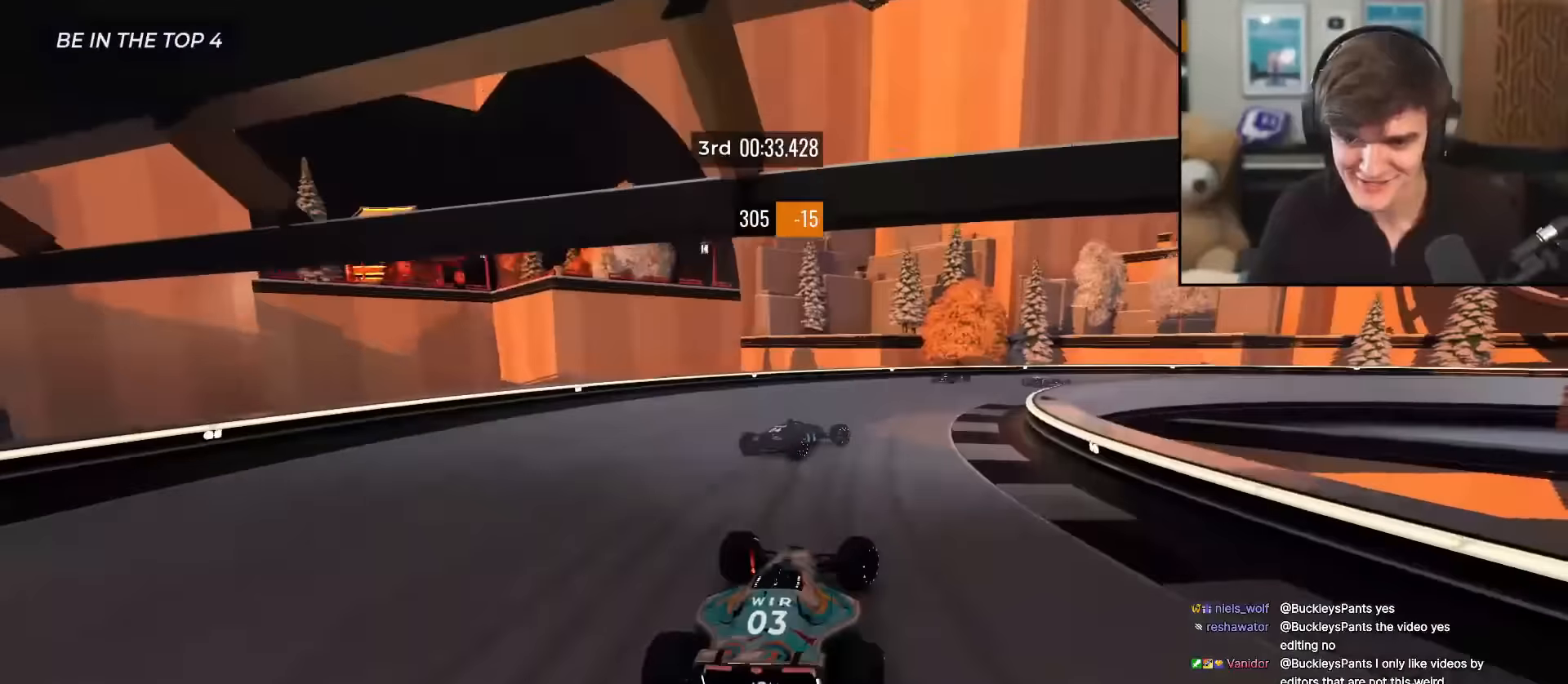
{"keys": ["right", "up"], "events": [[17, "brake", "up"], [17, "up", "down"], [167, "right", "up"], [267, "right", "down"], [350, "right", "up"], [450, "right", "down"]]}
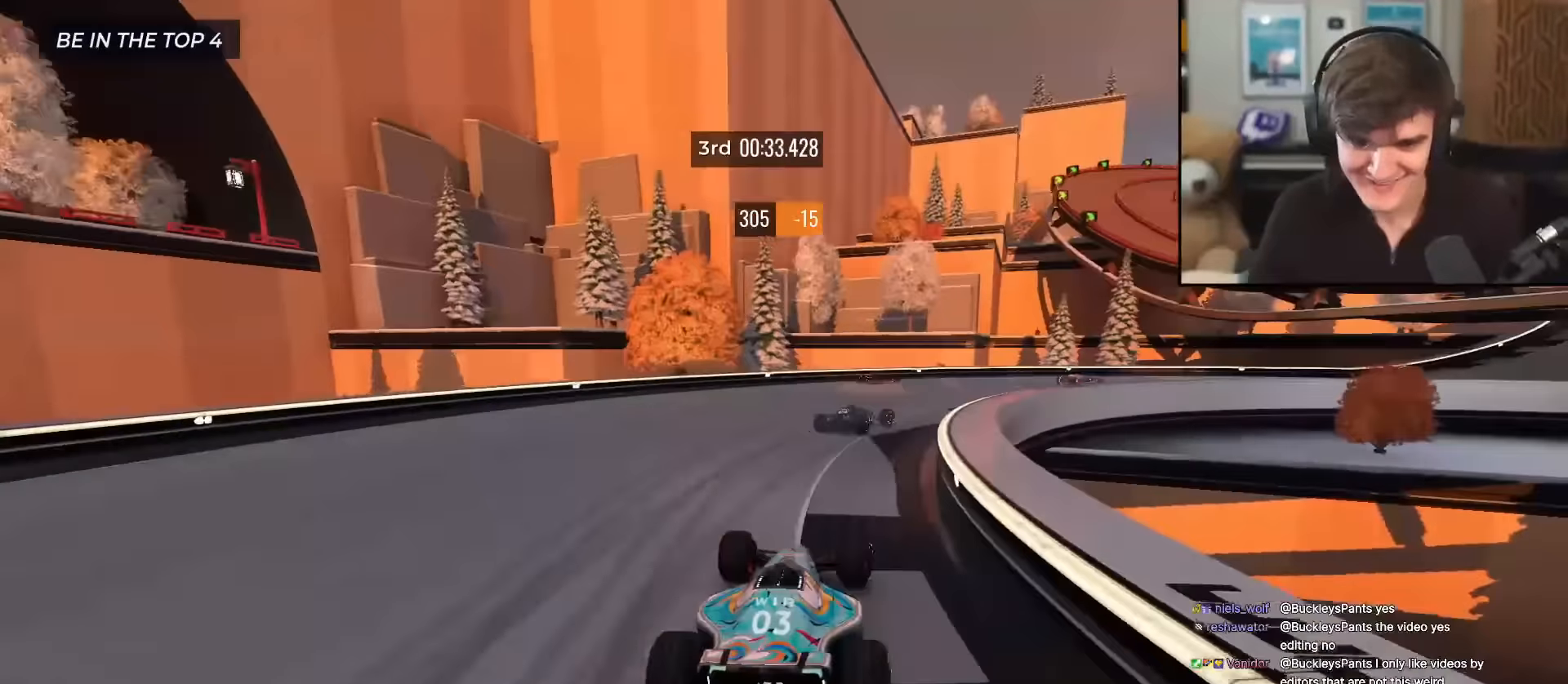
{"keys": ["right", "up"], "events": []}
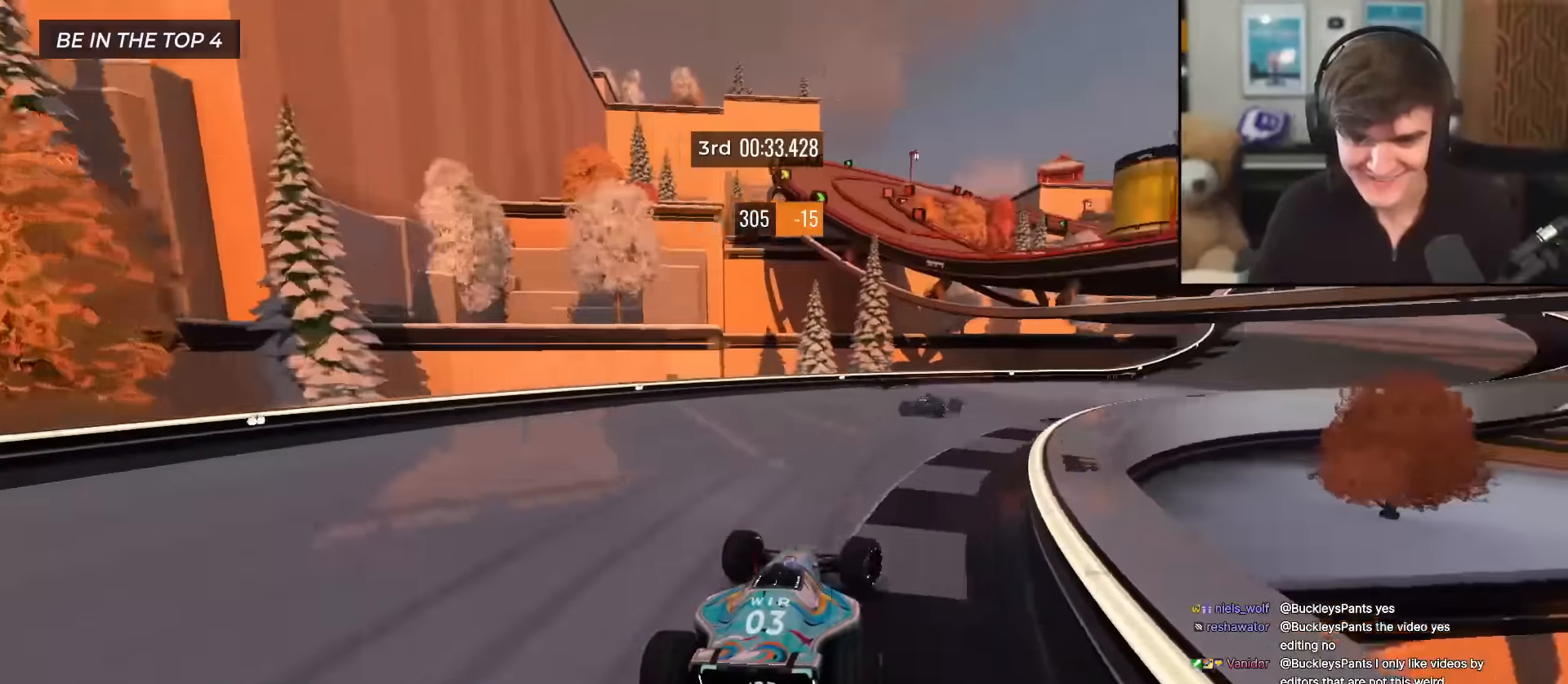
{"keys": ["right", "up"], "events": []}
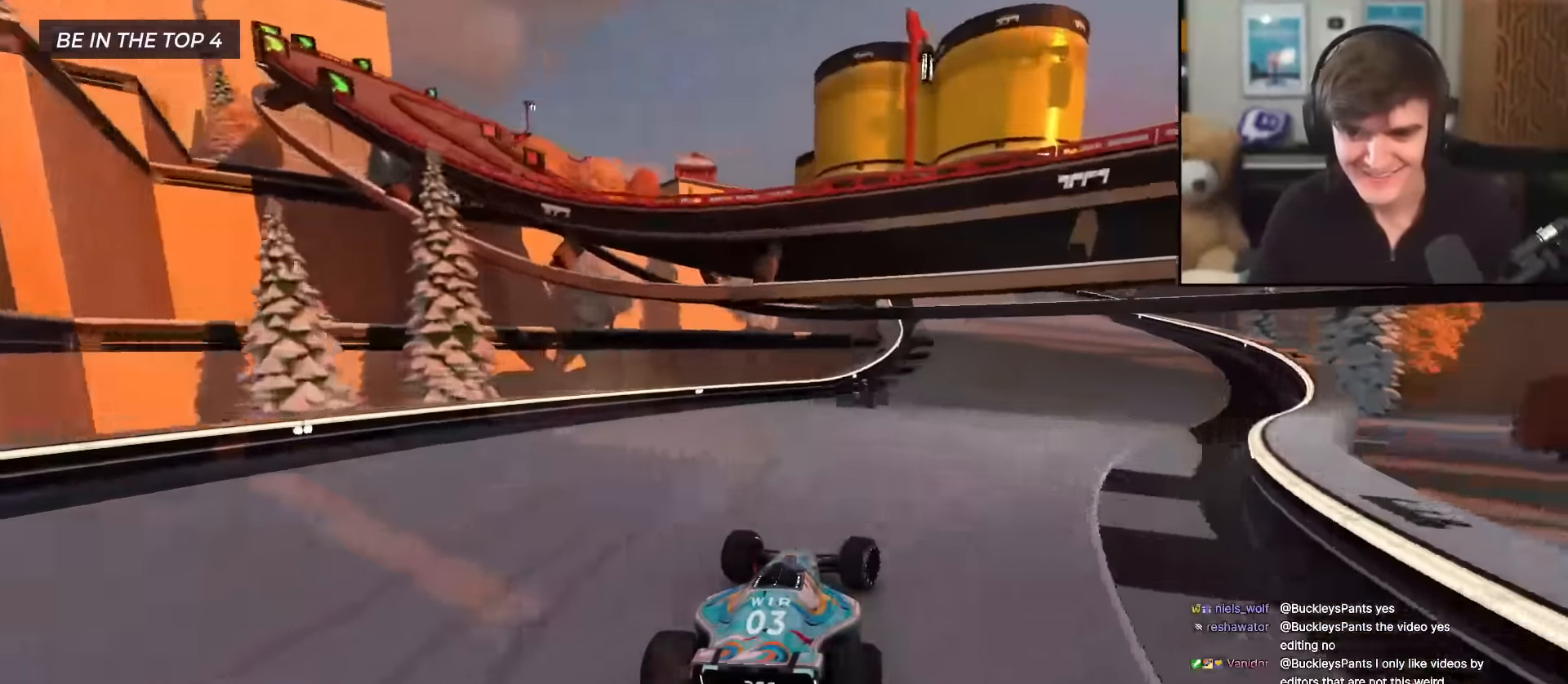
{"keys": ["up"], "events": [[117, "right", "up"]]}
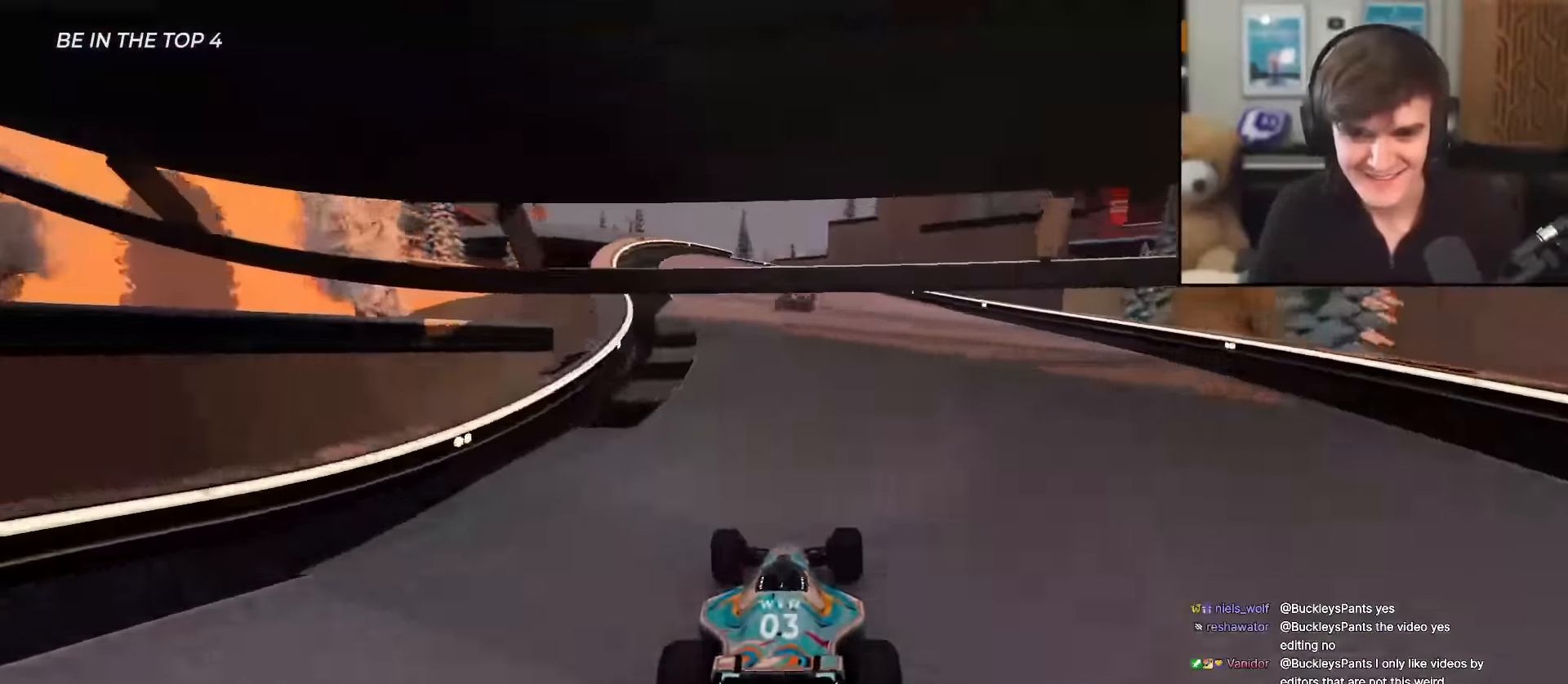
{"keys": ["up"], "events": [[83, "right", "down"], [183, "right", "up"], [267, "left", "down"], [367, "left", "up"]]}
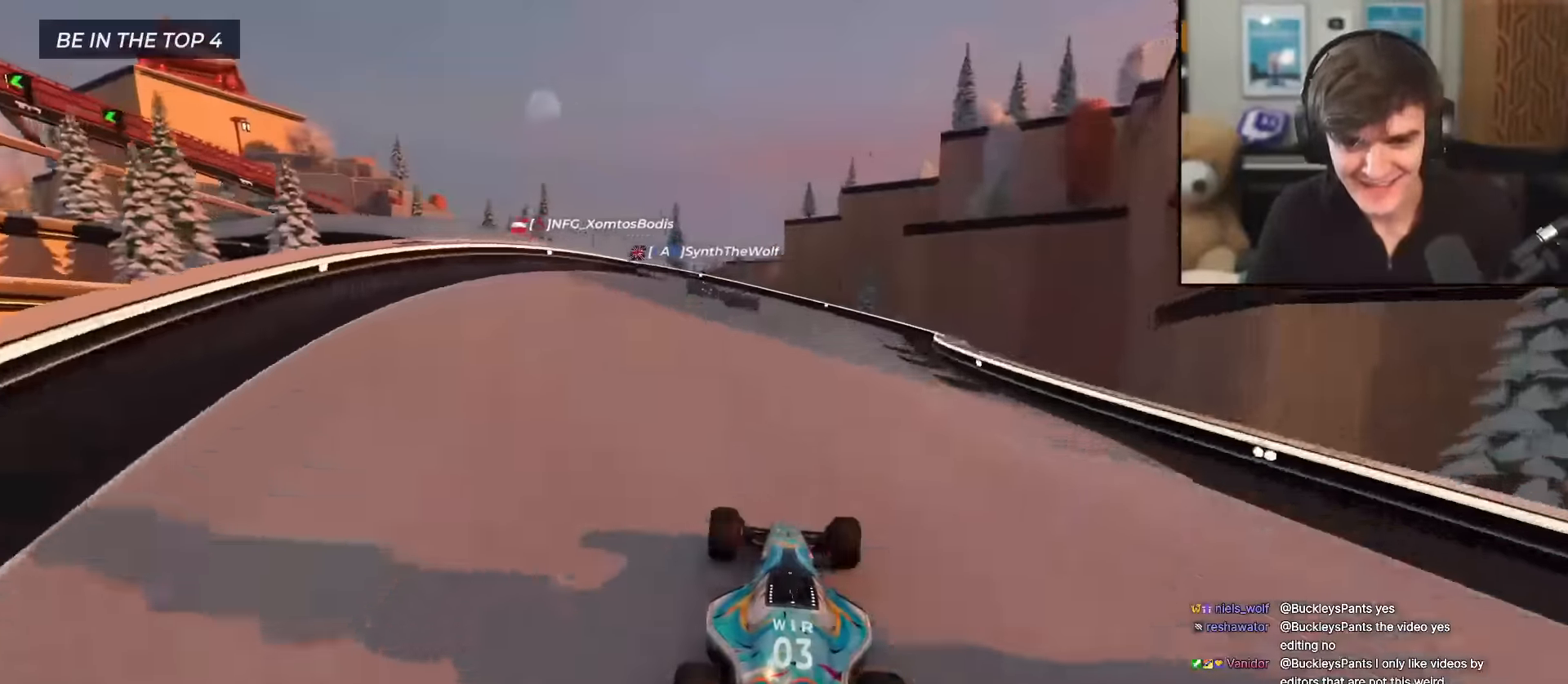
{"keys": ["up"], "events": [[100, "left", "down"], [484, "left", "up"]]}
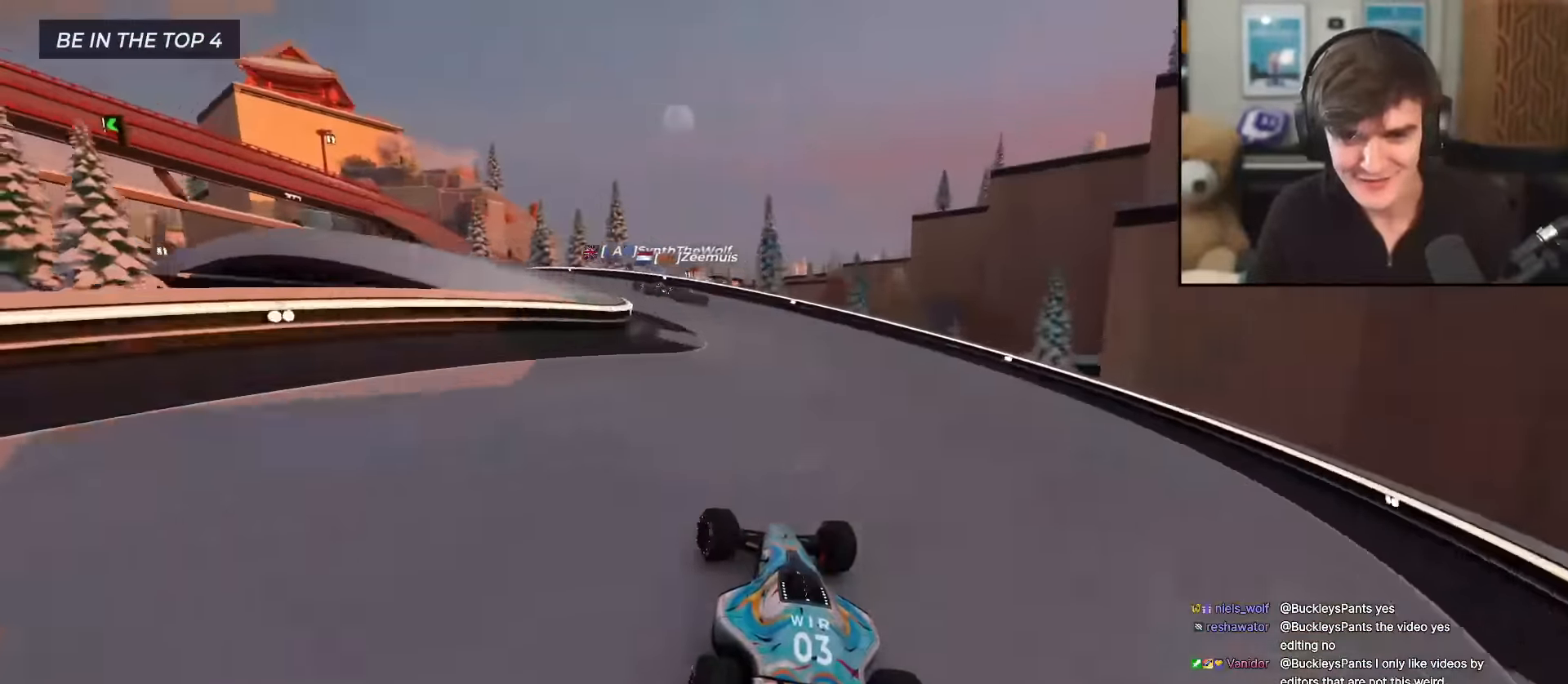
{"keys": ["left", "up"], "events": [[67, "left", "down"]]}
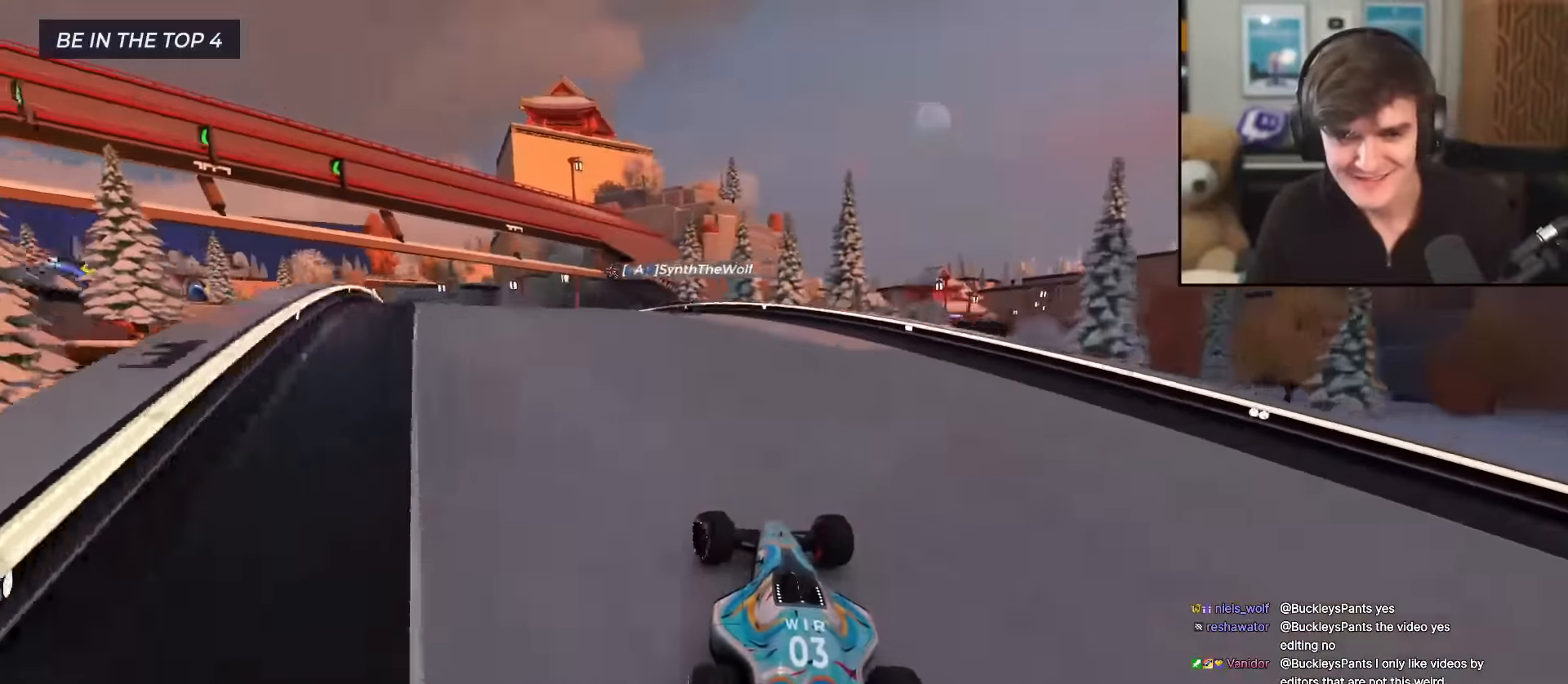
{"keys": ["up"], "events": [[84, "left", "up"], [234, "left", "down"], [417, "left", "up"]]}
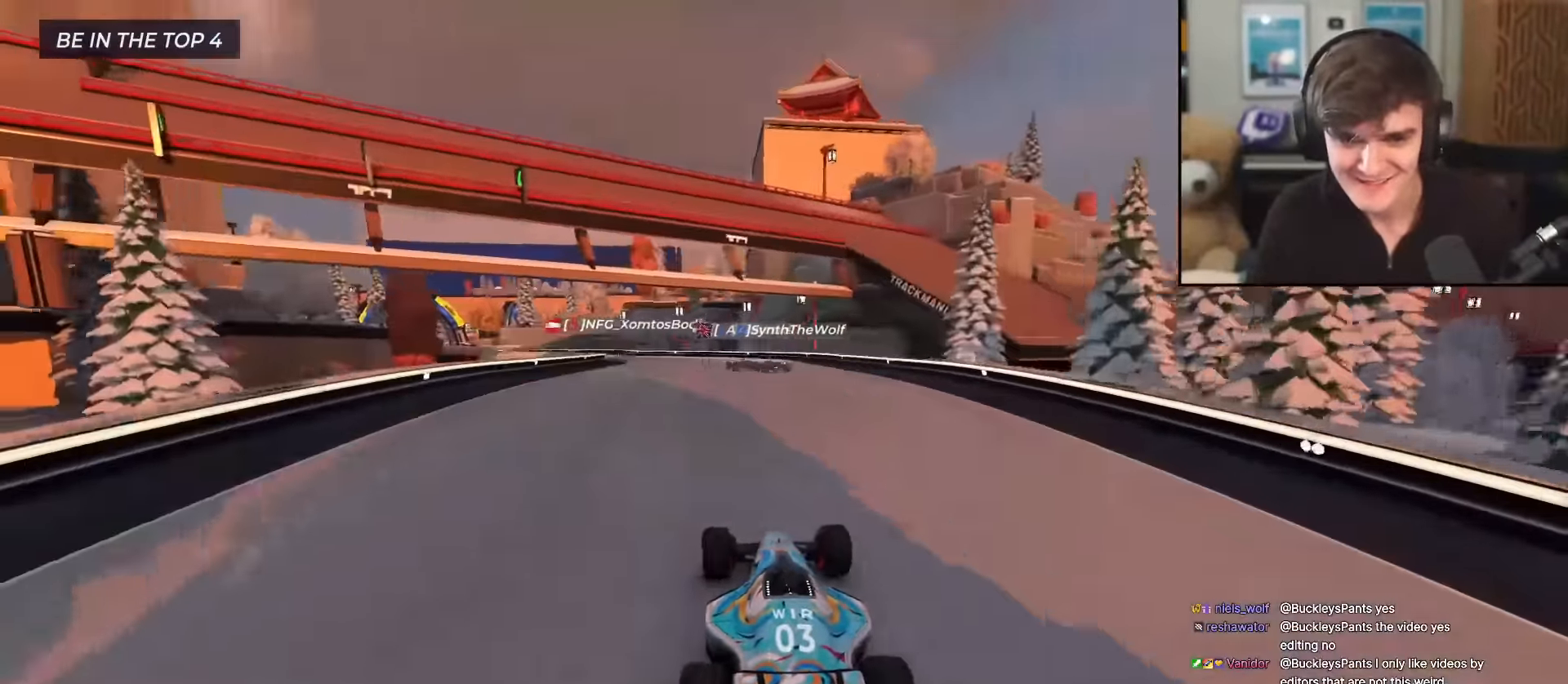
{"keys": ["left", "up"], "events": [[484, "left", "down"]]}
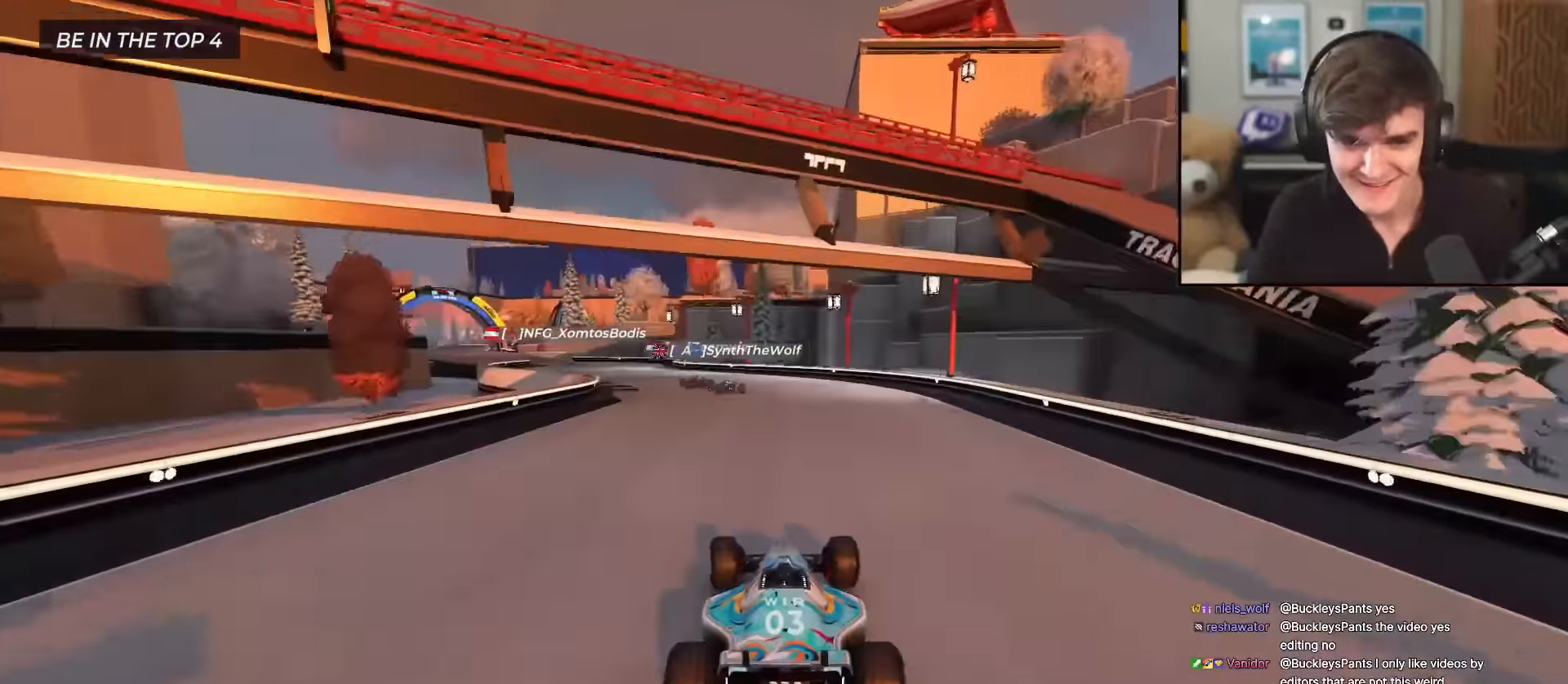
{"keys": ["up"], "events": [[67, "left", "up"], [301, "left", "down"], [451, "left", "up"]]}
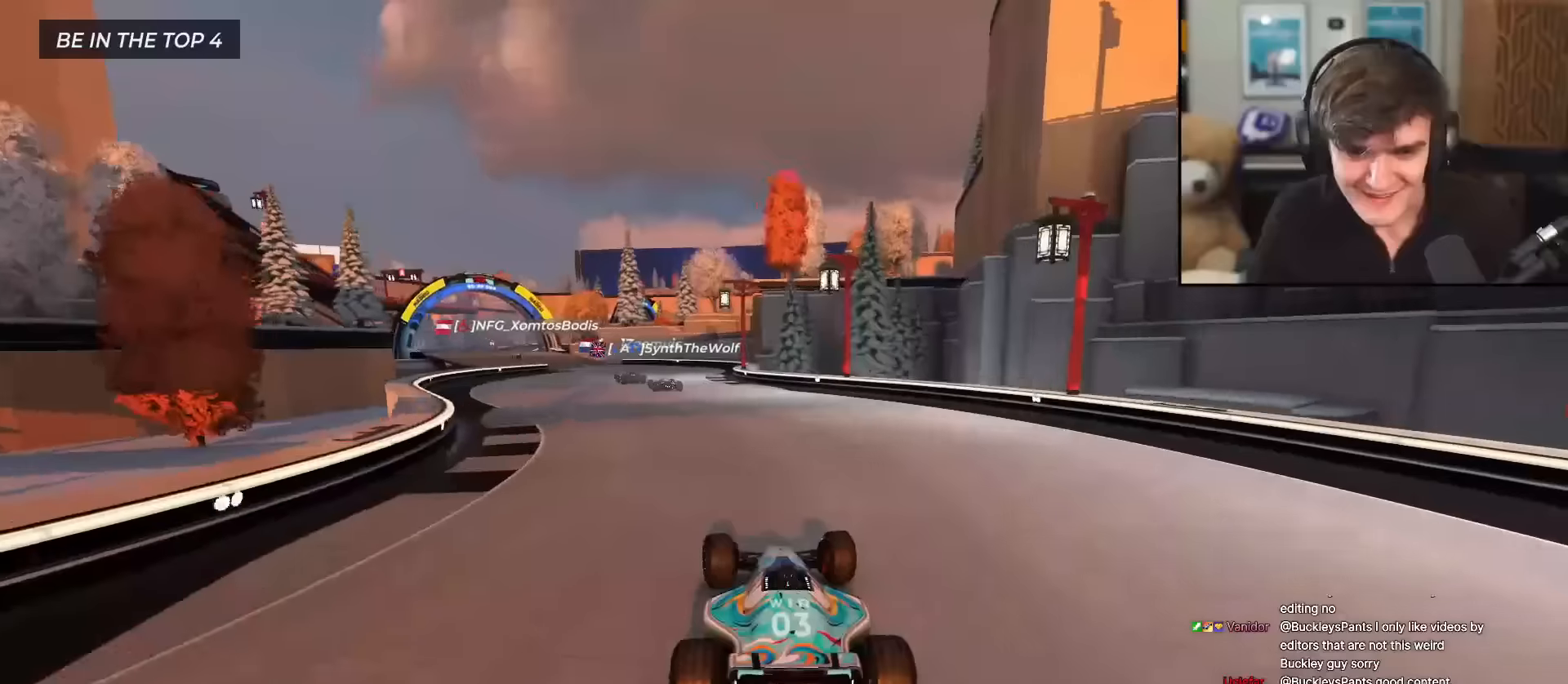
{"keys": ["left", "up"], "events": [[50, "left", "down"], [284, "left", "up"], [367, "left", "down"]]}
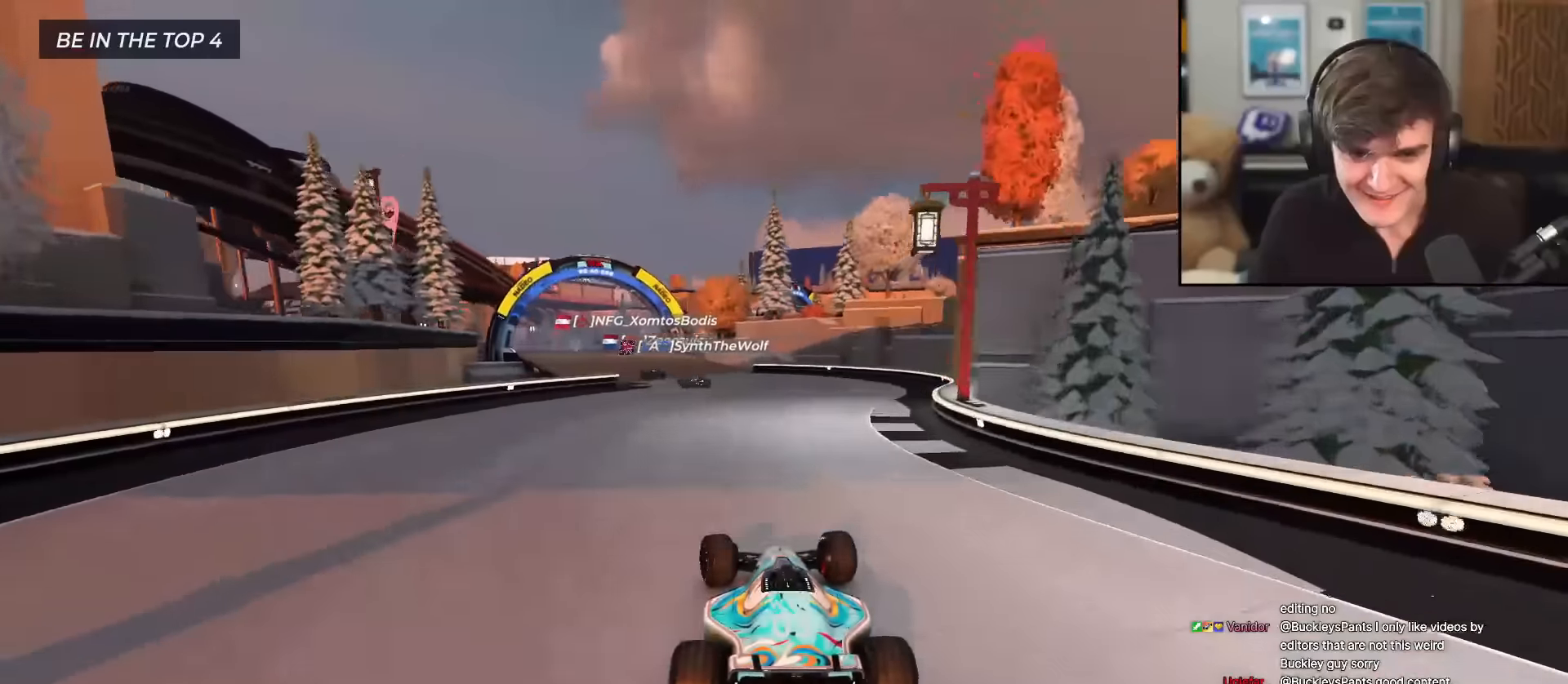
{"keys": ["up"], "events": [[17, "left", "up"], [150, "left", "down"], [384, "left", "up"]]}
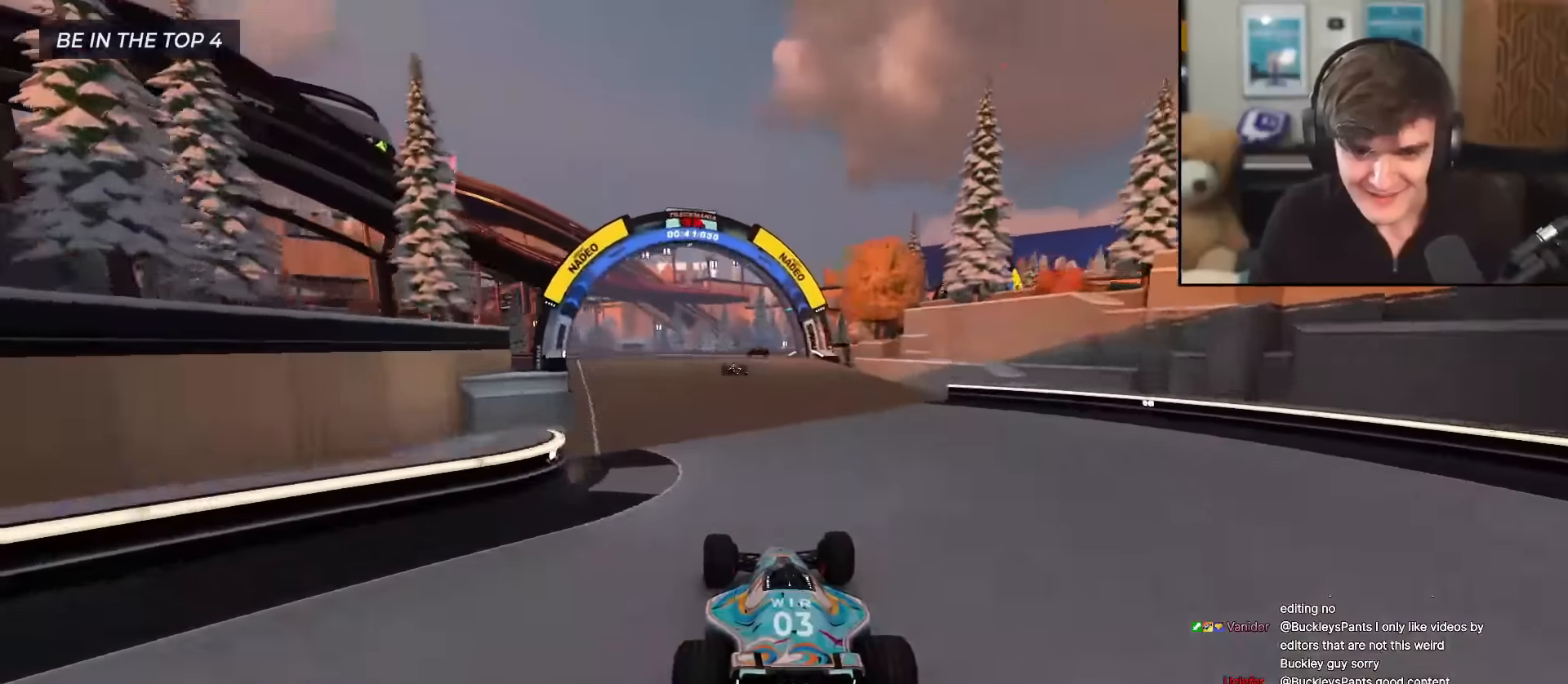
{"keys": ["up"], "events": [[401, "right", "down"], [451, "right", "up"]]}
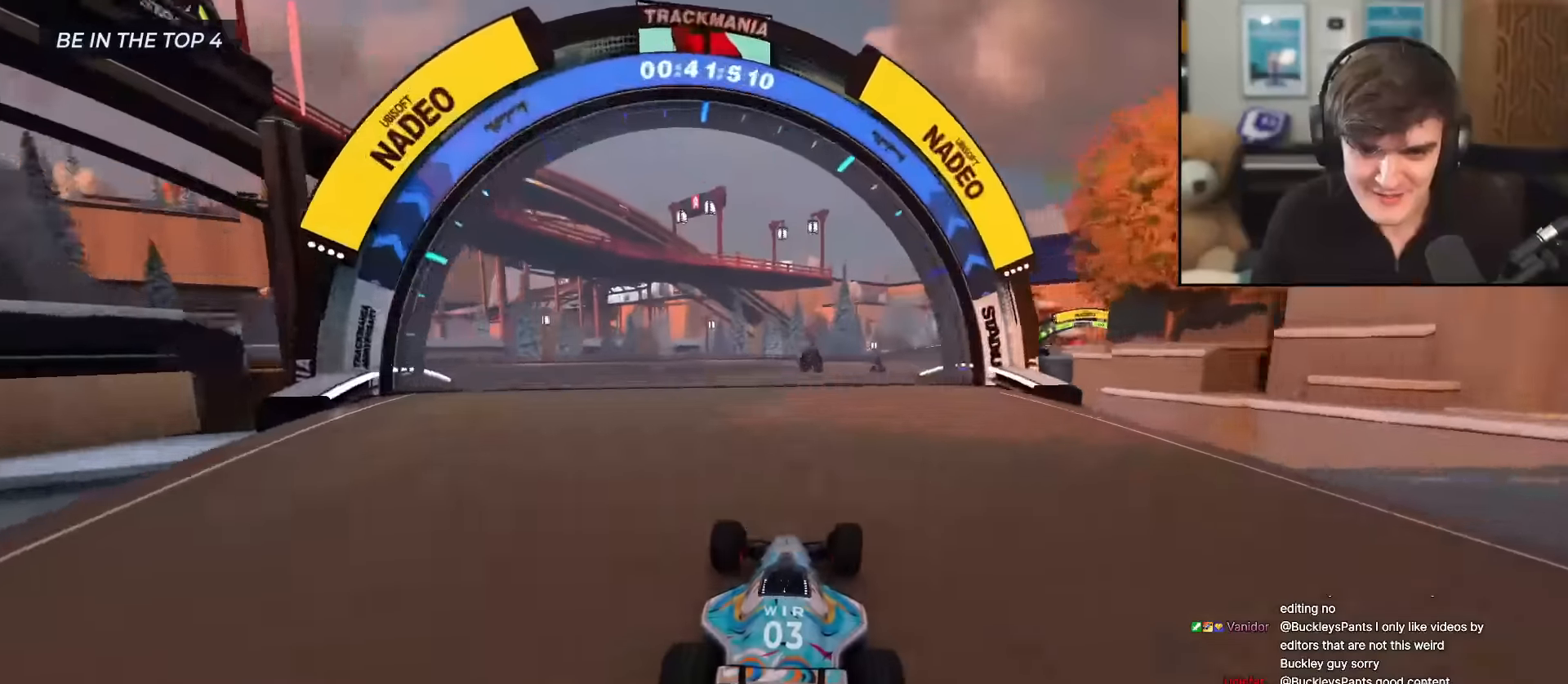
{"keys": ["up"], "events": []}
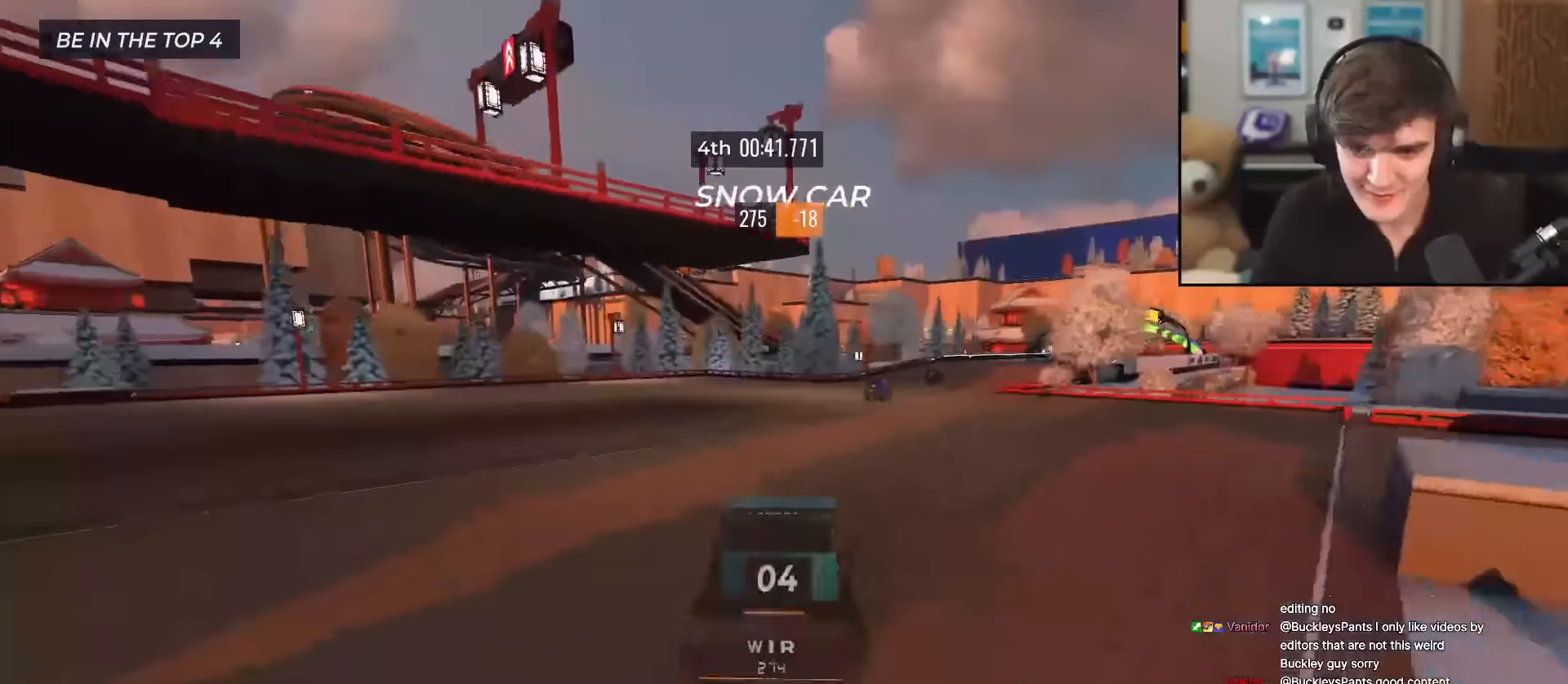
{"keys": ["right", "up"], "events": [[50, "right", "down"], [151, "right", "up"], [251, "right", "down"], [351, "right", "up"], [484, "right", "down"]]}
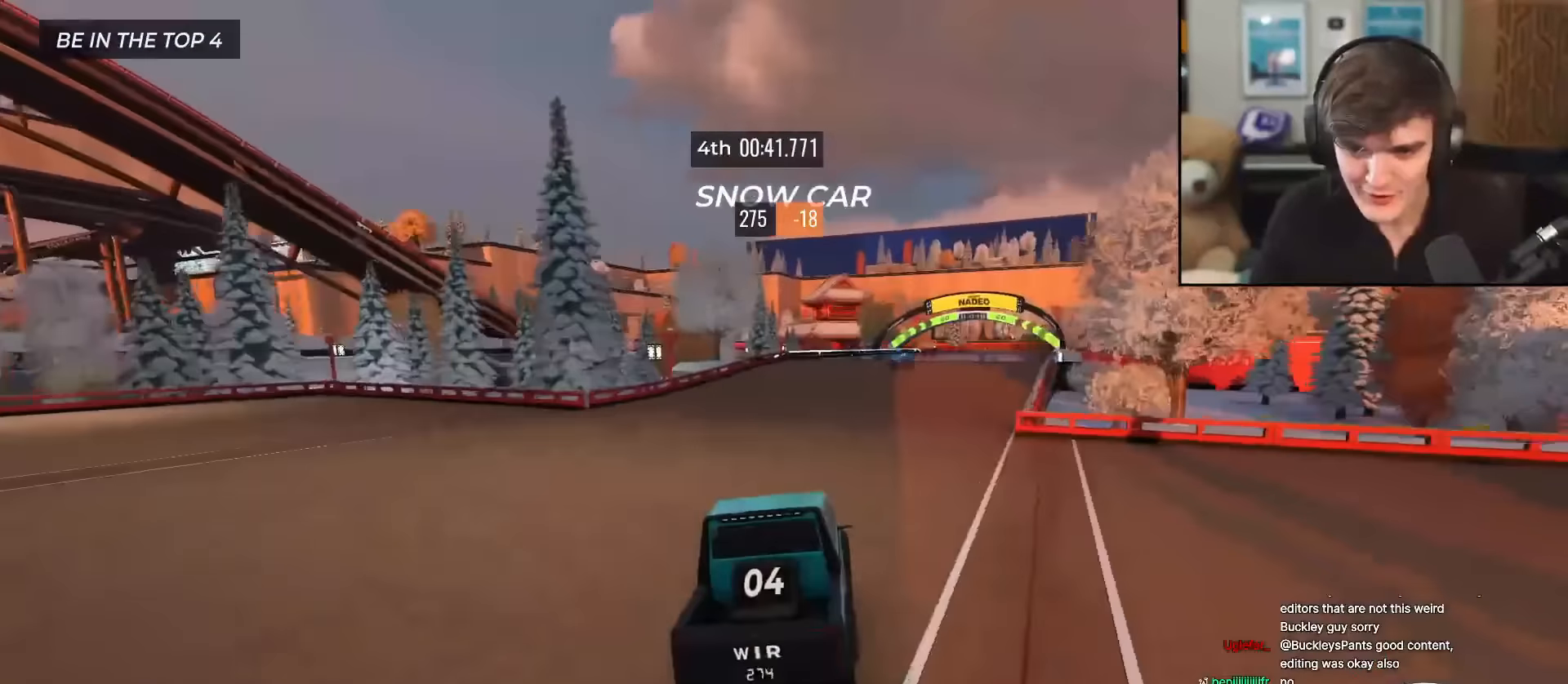
{"keys": ["up"], "events": [[83, "right", "up"], [400, "right", "down"], [450, "right", "up"]]}
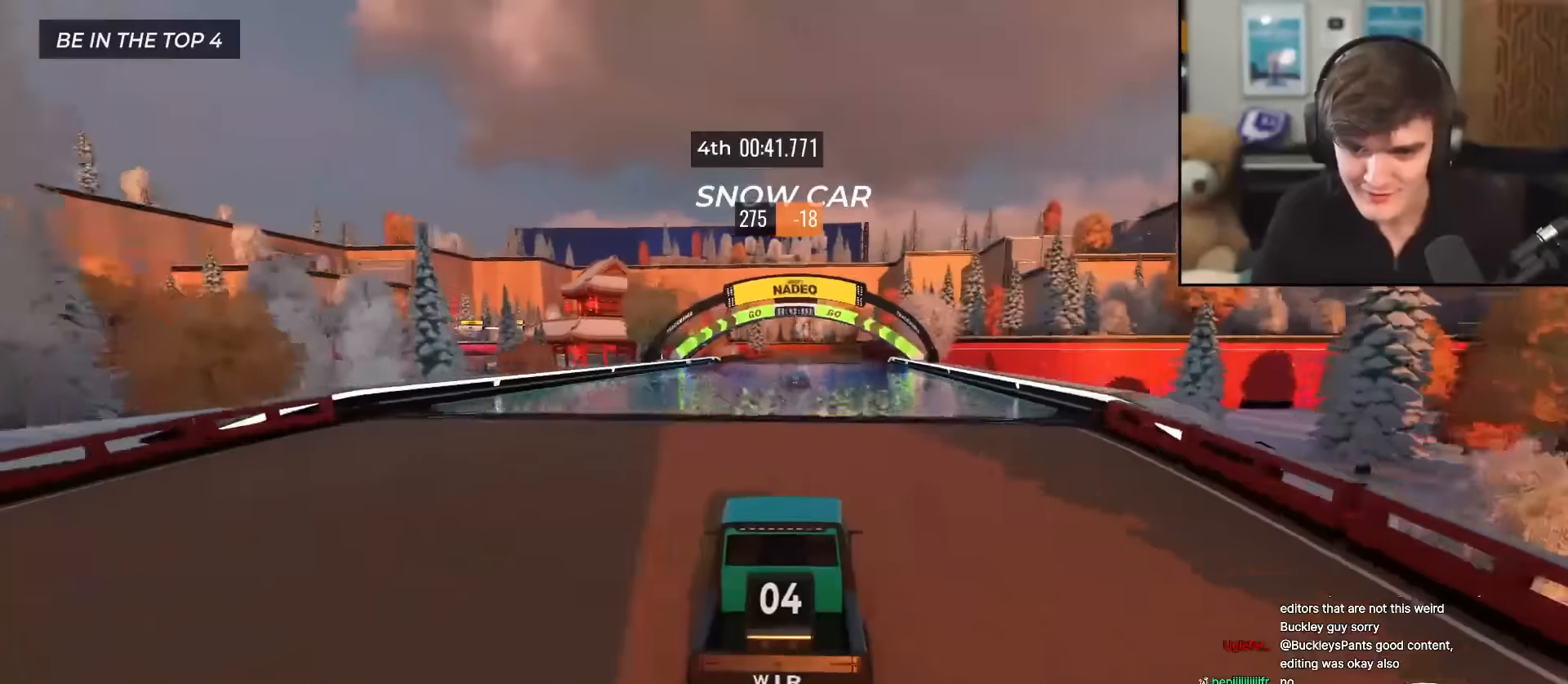
{"keys": ["up"], "events": []}
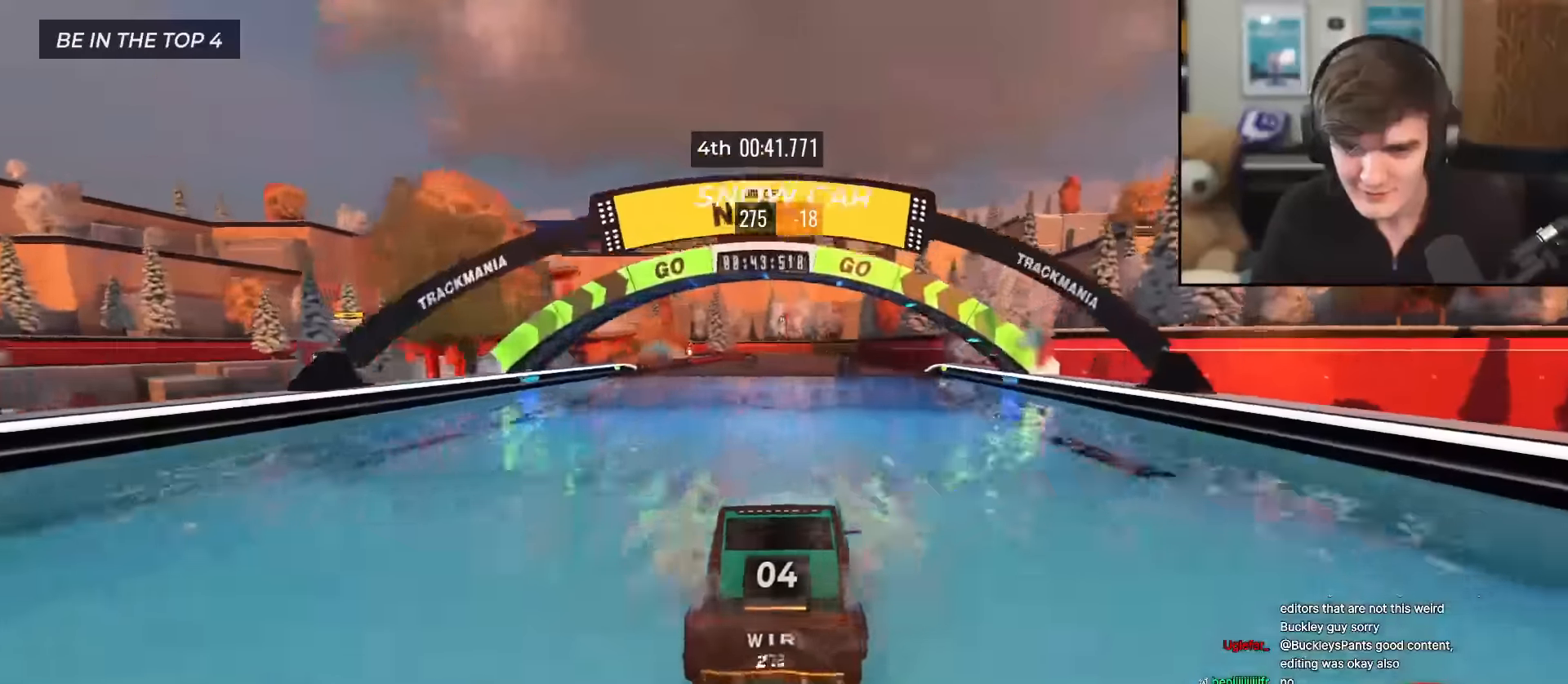
{"keys": ["up"], "events": [[50, "right", "down"], [100, "right", "up"]]}
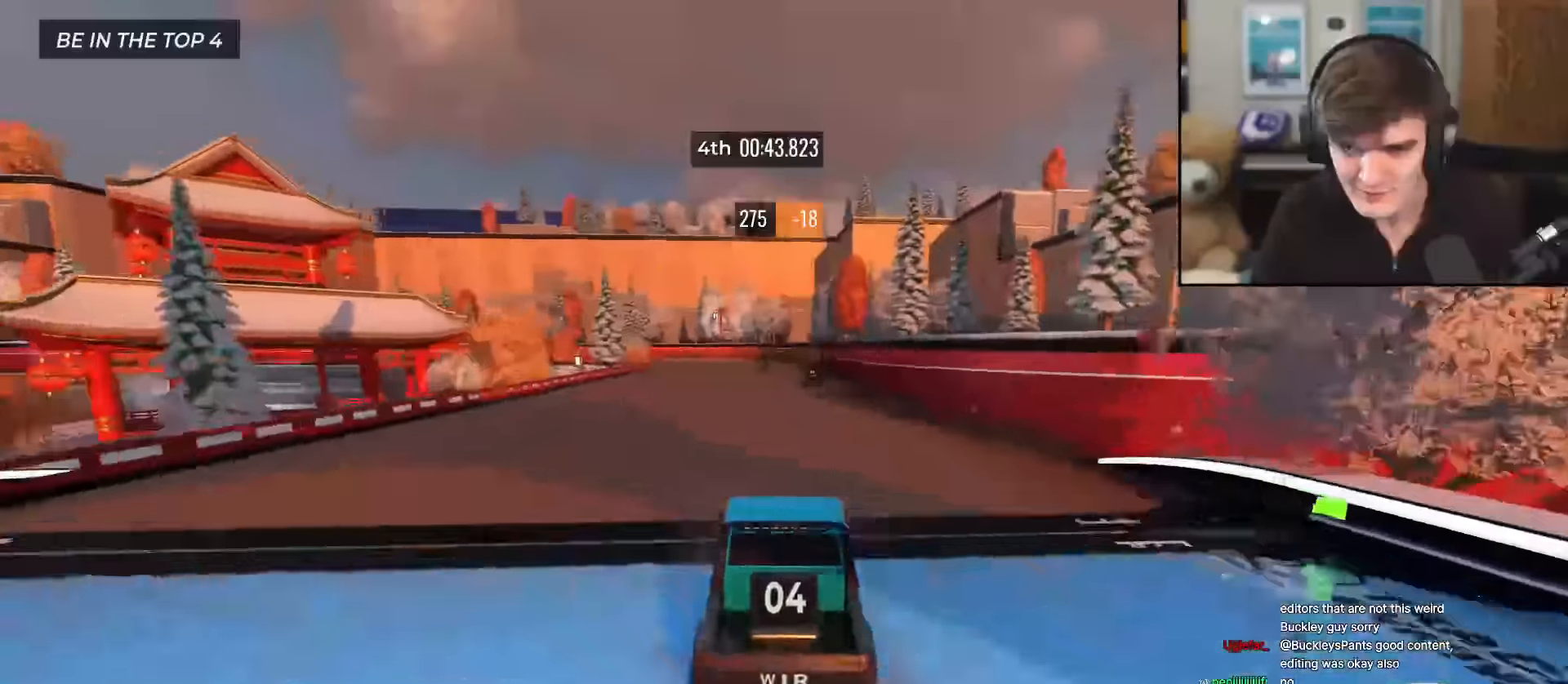
{"keys": ["up"], "events": []}
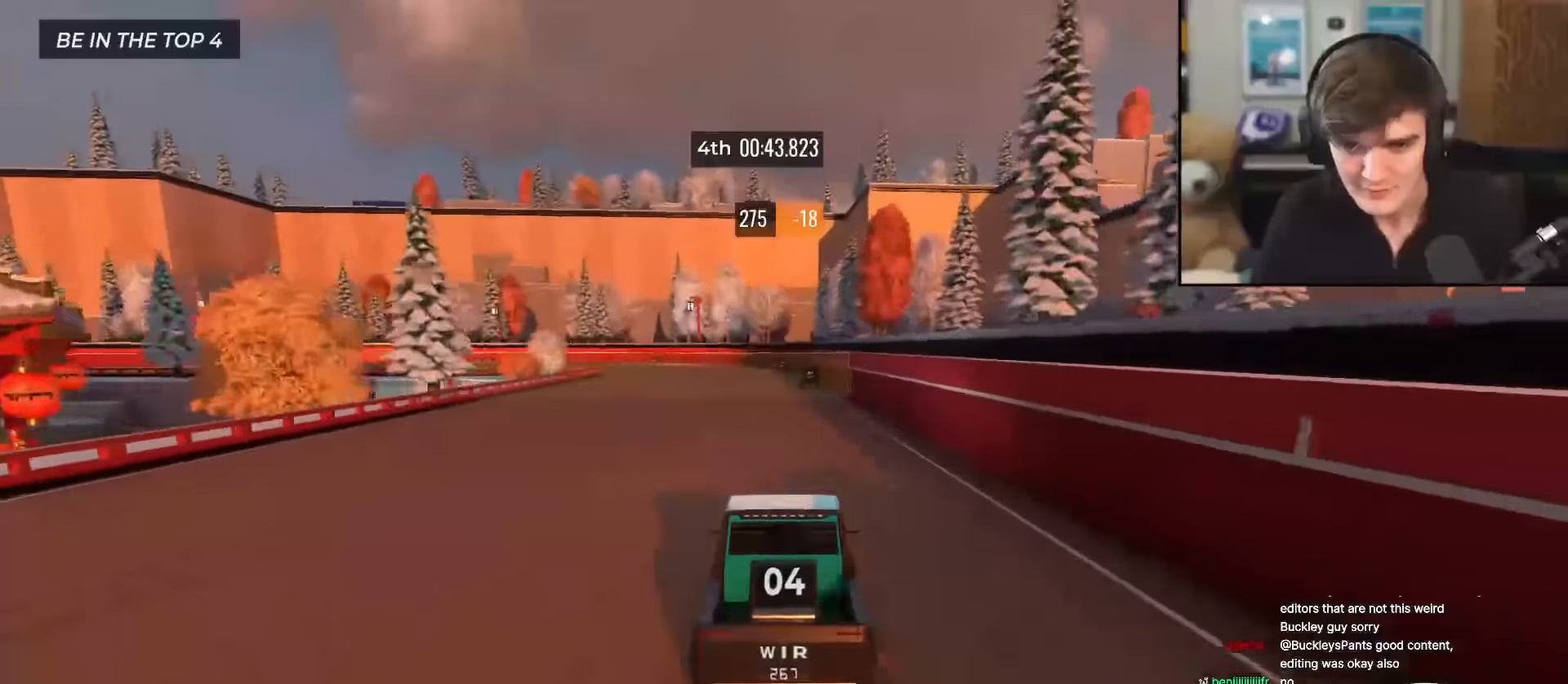
{"keys": ["up"], "events": [[283, "right", "down"], [317, "right", "up"]]}